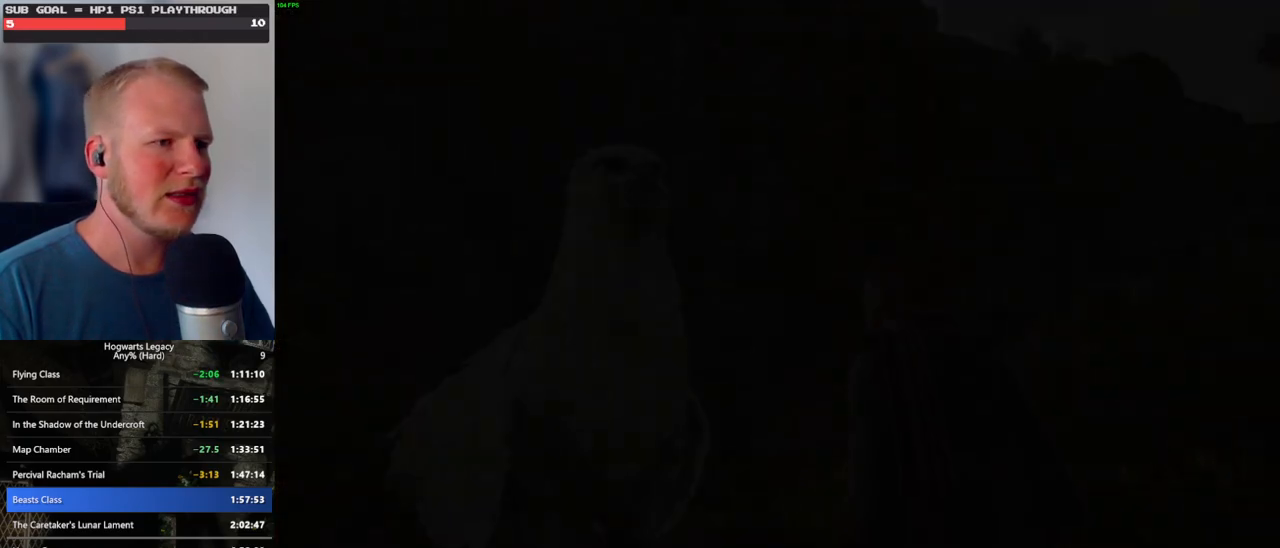
Gameplay with keyboard and mouse; each line is a JSON object with the keys and mouse buttons held at the frame after it. "events" lists presses ("down") and releases ("up") of ".", "/", "0", "1", "2", "3", "4", "5", "6", "7", "8", "9", "a", "alt_l", "alt_r", "b", "backslash", "backspace", "c", "caps_lock", "comma", "ctrl_l", "ctrl_r", "d", "e", "equals", "escape", "f", "f1", "f10", "f11", "f12", "f2", "f3", "f4", "f5", "f6", "f7", "f8", "f9", "g", "h", "i", "j", "k", "l", "lbracket", "m", "minus", "n", "o", "p", "q", "quote", "r", "rbracket", "return", "s", "semicolon", "shift_l", "shift_r", "space", "super", "t", "tab", "tilde", "u", "v", "w", "x", "y", "z", "mouse_left", "mouse_wheel", "mouse_right", "mouse_mb4" and "mouse_mb5" between this image and that frame as [ms after this image, input, new state], when the widget could be followed in between. "mouse_left", "mouse_wheel", "mouse_right", "mouse_mb4", "mouse_mb5" = the "left", "wheel", "right", "mb4", "mb5" buttons of the "mouse" list. No other keys are recorded. "wheel" means that the mouse wheel is clicked or scrolled. Mouse movement is not recorded.
{"keys": [], "mouse": [], "events": [[167, "q", "down"], [467, "q", "up"]]}
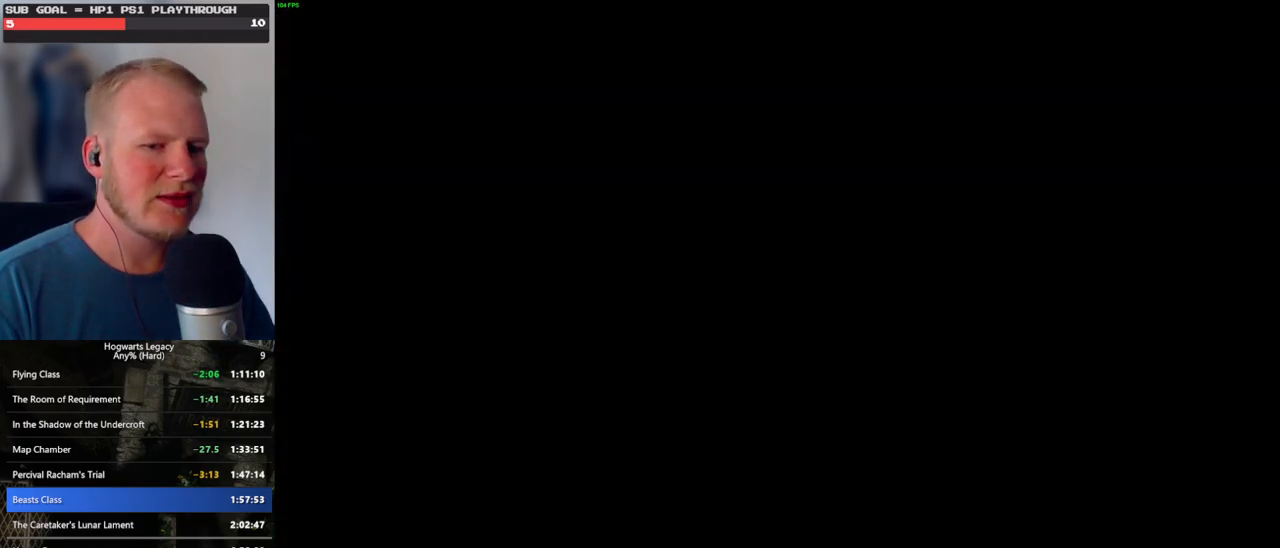
{"keys": ["q"], "mouse": [], "events": [[17, "q", "down"], [317, "q", "up"], [367, "q", "down"]]}
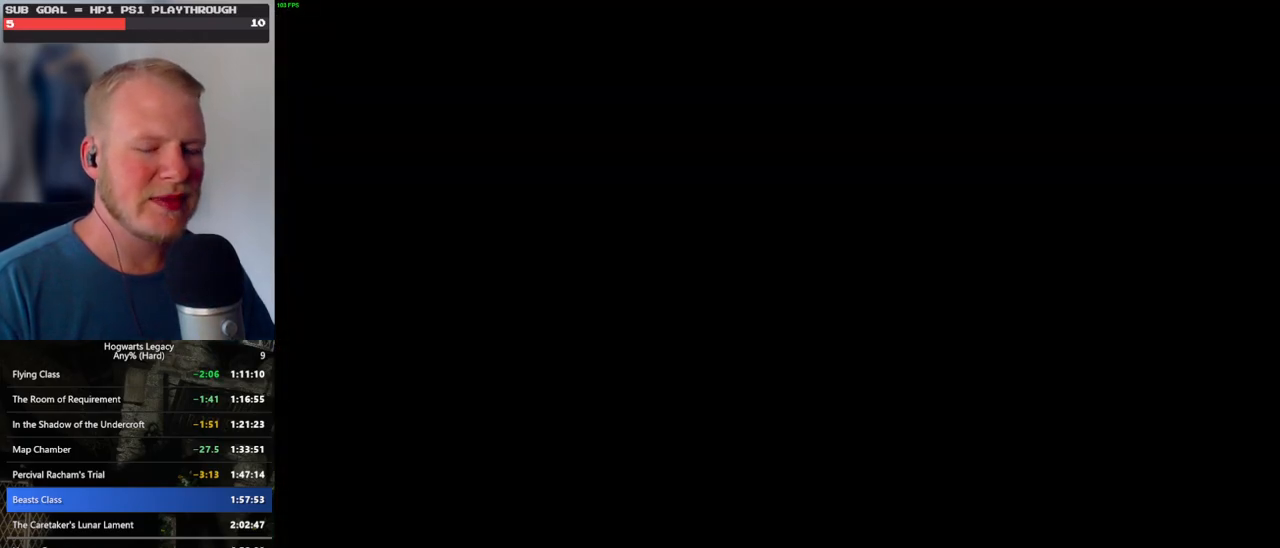
{"keys": ["q"], "mouse": [], "events": [[117, "q", "up"], [184, "q", "down"]]}
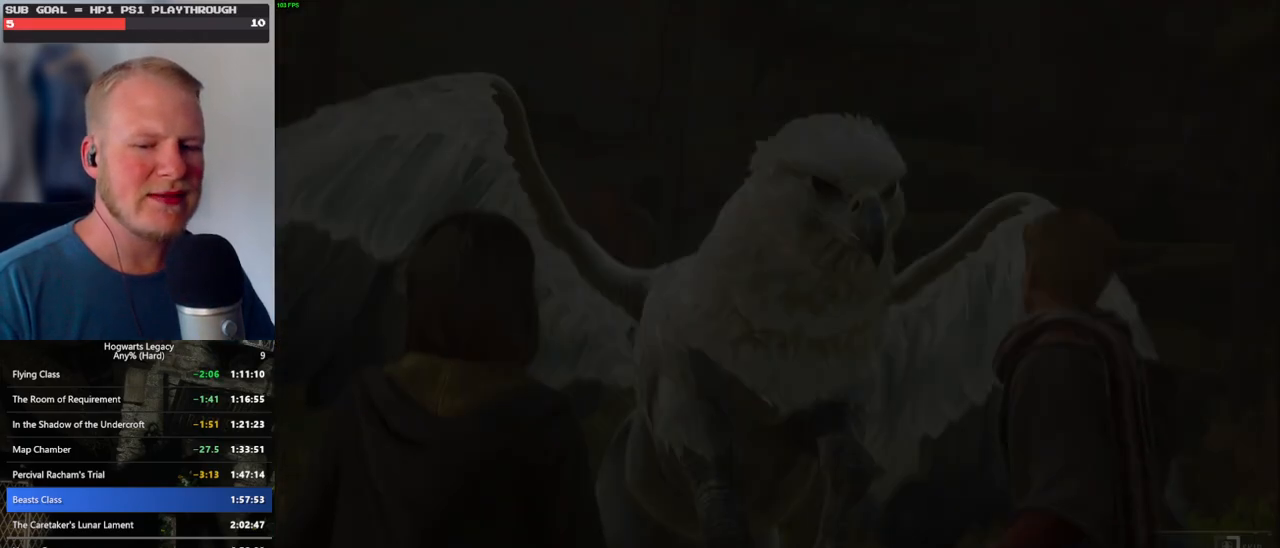
{"keys": ["q"], "mouse": [], "events": []}
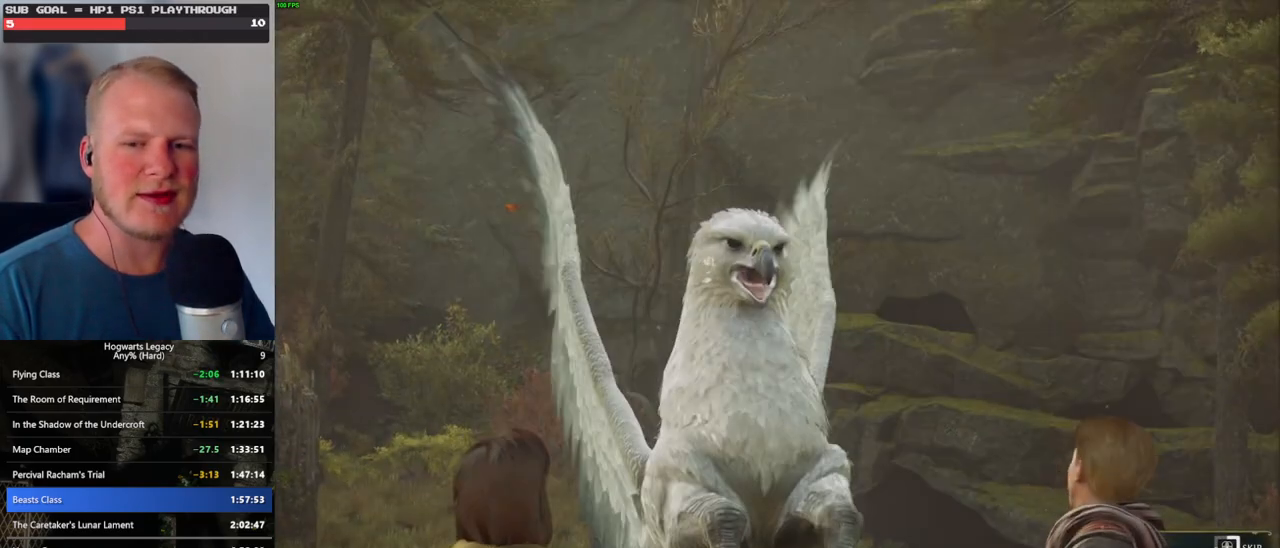
{"keys": ["q"], "mouse": [], "events": []}
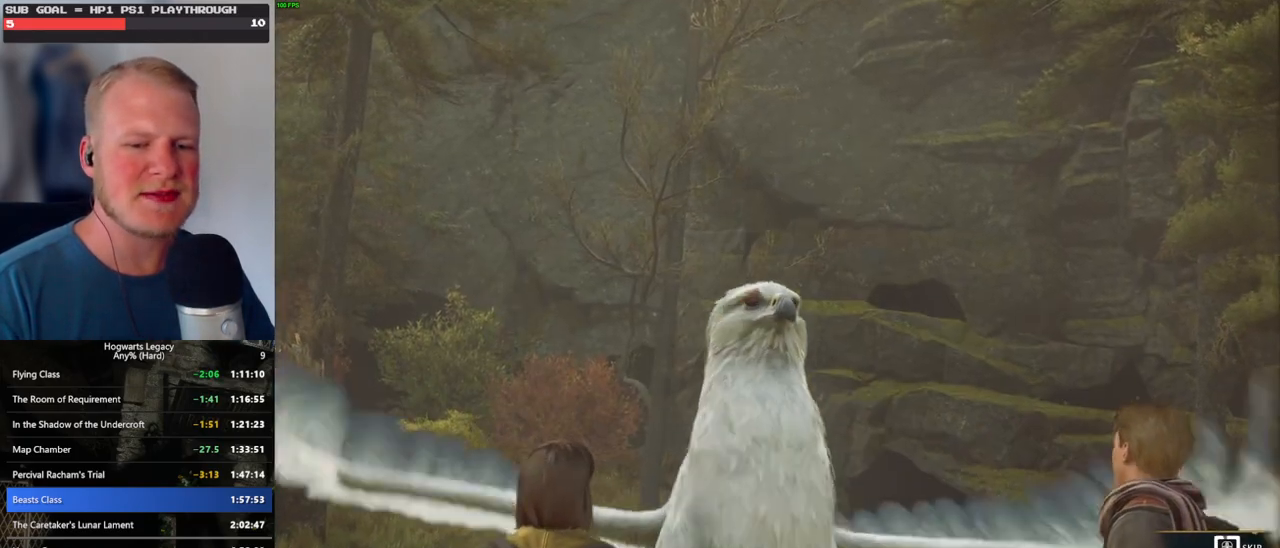
{"keys": ["q"], "mouse": [], "events": []}
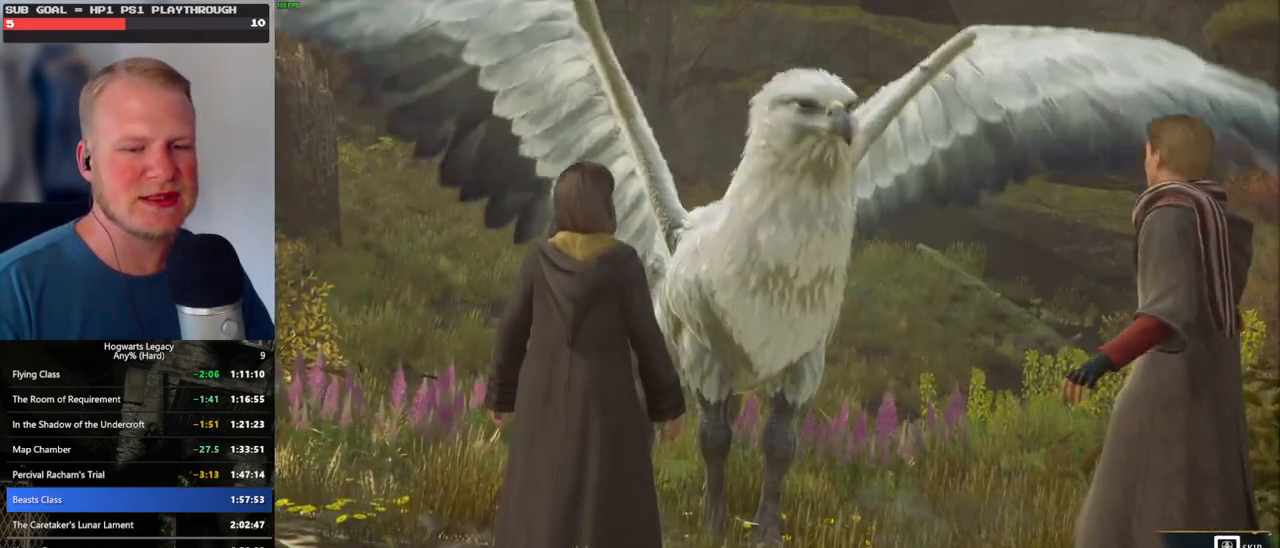
{"keys": ["q"], "mouse": [], "events": []}
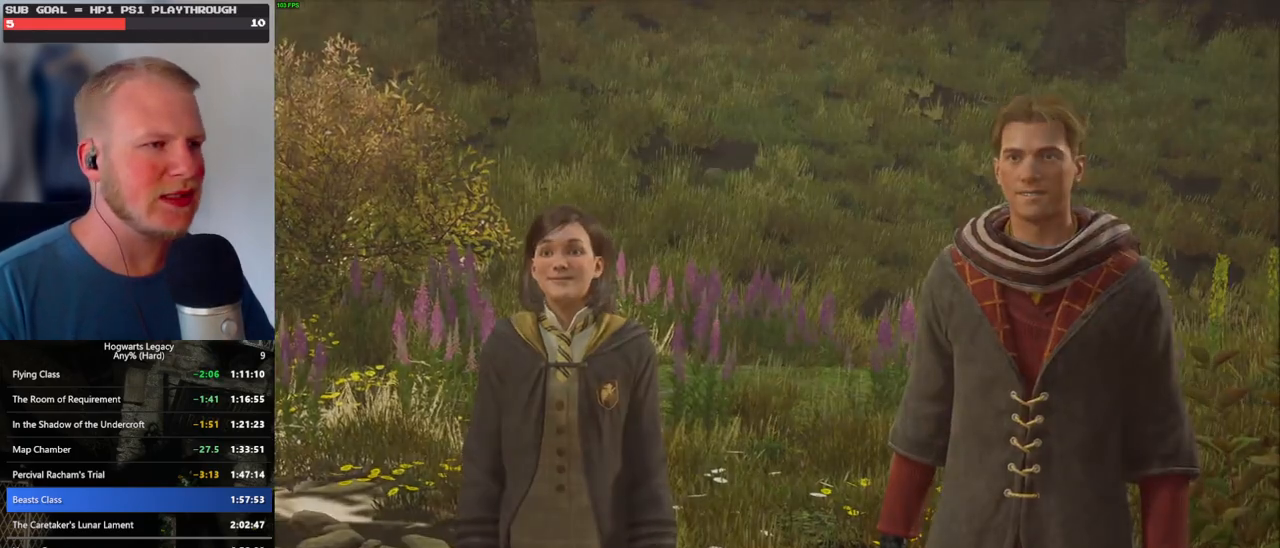
{"keys": [], "mouse": [], "events": [[150, "q", "up"]]}
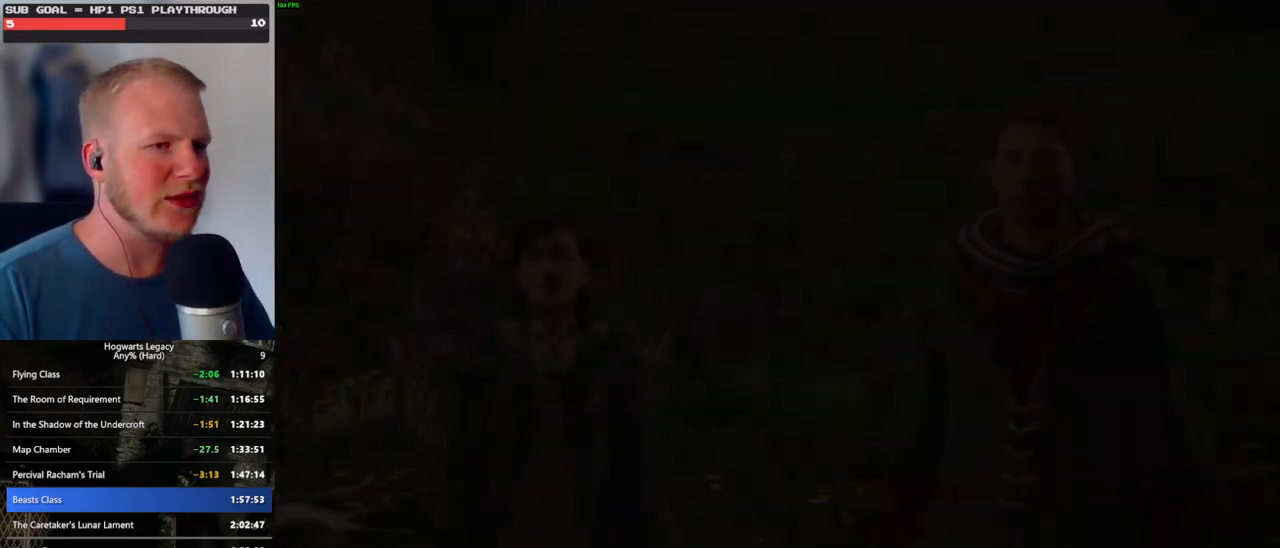
{"keys": [], "mouse": [], "events": []}
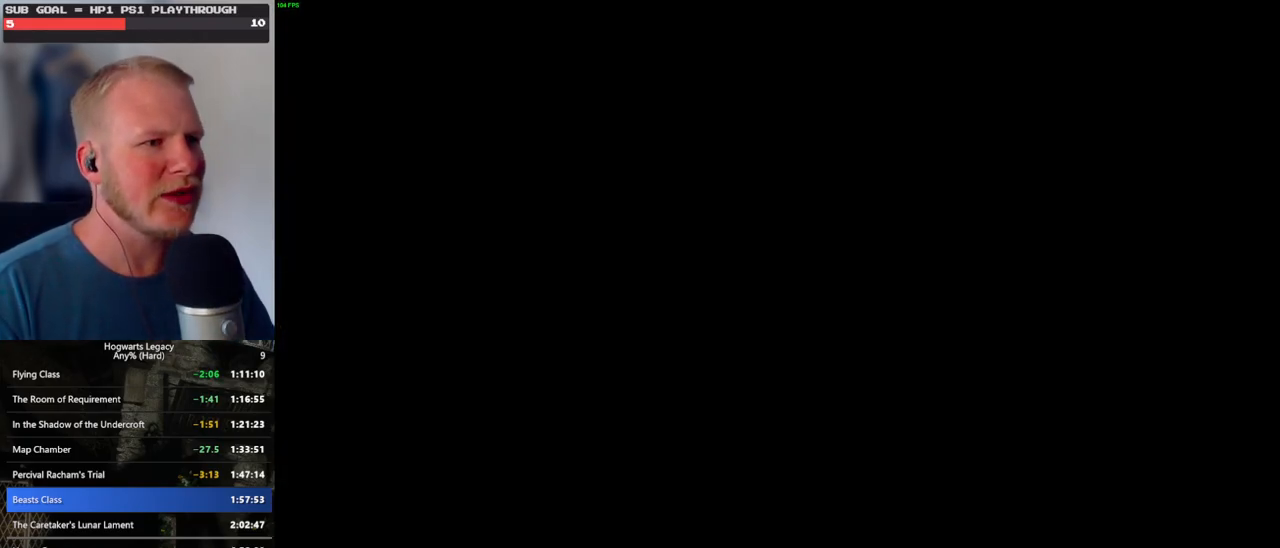
{"keys": [], "mouse": ["wheel"], "events": [[300, "mouse_wheel", "down"], [317, "mouse_wheel", "up"], [484, "mouse_wheel", "down"]]}
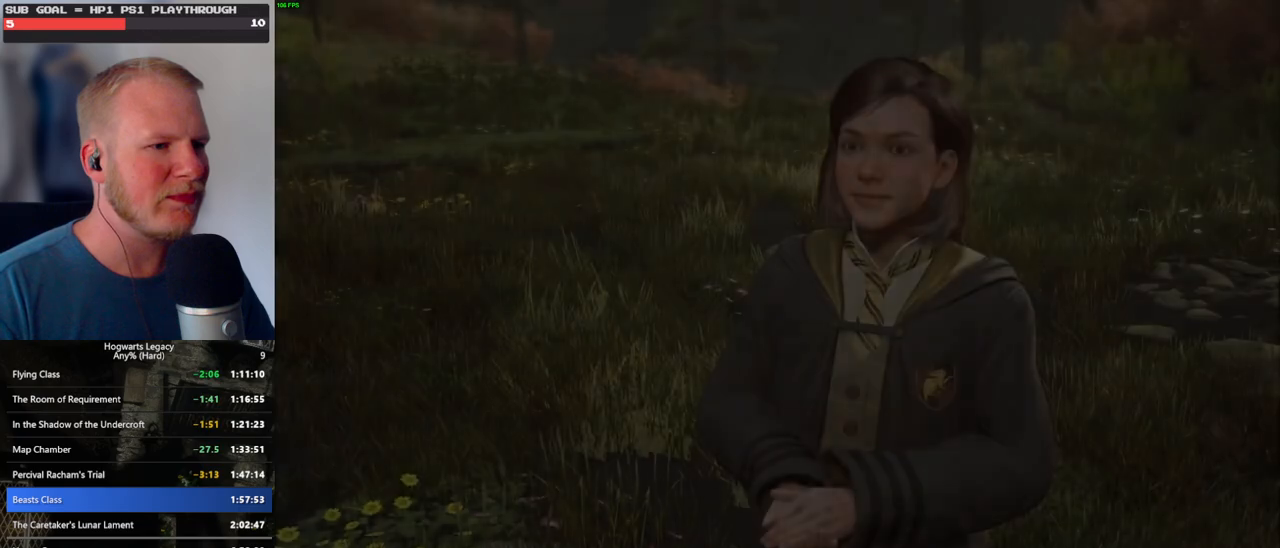
{"keys": ["q"], "mouse": ["wheel"], "events": [[167, "mouse_wheel", "up"], [167, "q", "down"], [184, "space", "down"], [250, "q", "up"], [267, "space", "up"], [350, "q", "down"], [350, "space", "down"], [417, "q", "up"], [417, "space", "up"], [484, "mouse_wheel", "down"], [500, "q", "down"]]}
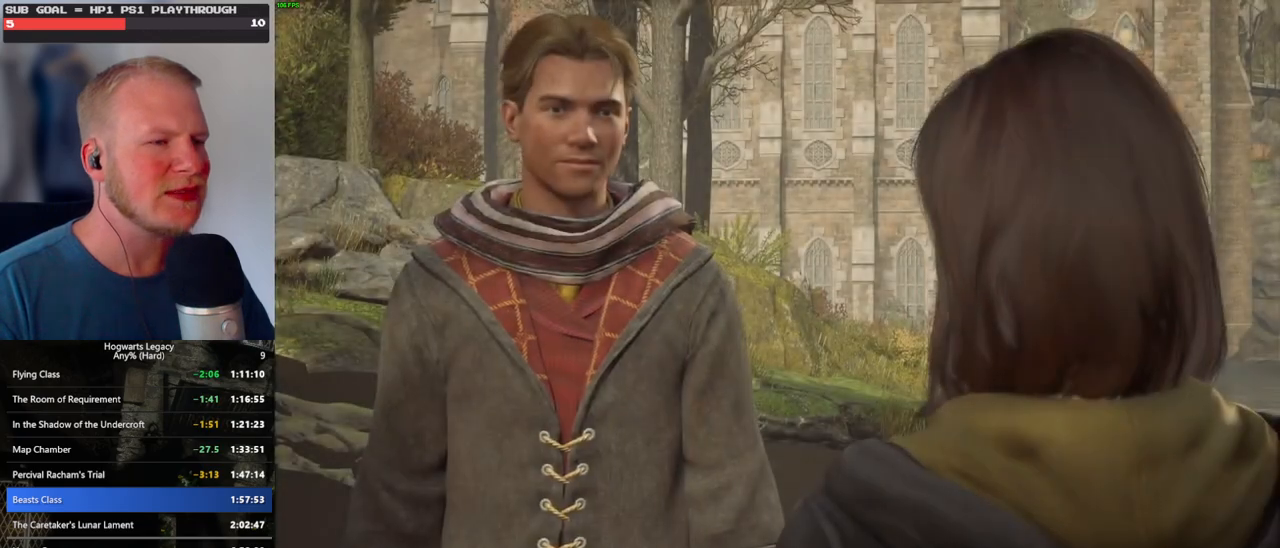
{"keys": ["q"], "mouse": [], "events": [[17, "mouse_wheel", "up"], [17, "space", "down"], [34, "mouse_wheel", "down"], [84, "mouse_wheel", "up"], [84, "q", "up"], [84, "space", "up"], [100, "mouse_wheel", "down"], [167, "mouse_wheel", "up"], [167, "q", "down"], [184, "space", "down"], [250, "q", "up"], [250, "space", "up"], [334, "q", "down"], [350, "space", "down"], [384, "mouse_wheel", "down"], [400, "mouse_wheel", "up"], [400, "q", "up"], [417, "mouse_wheel", "down"], [417, "space", "up"], [484, "mouse_wheel", "up"], [484, "q", "down"]]}
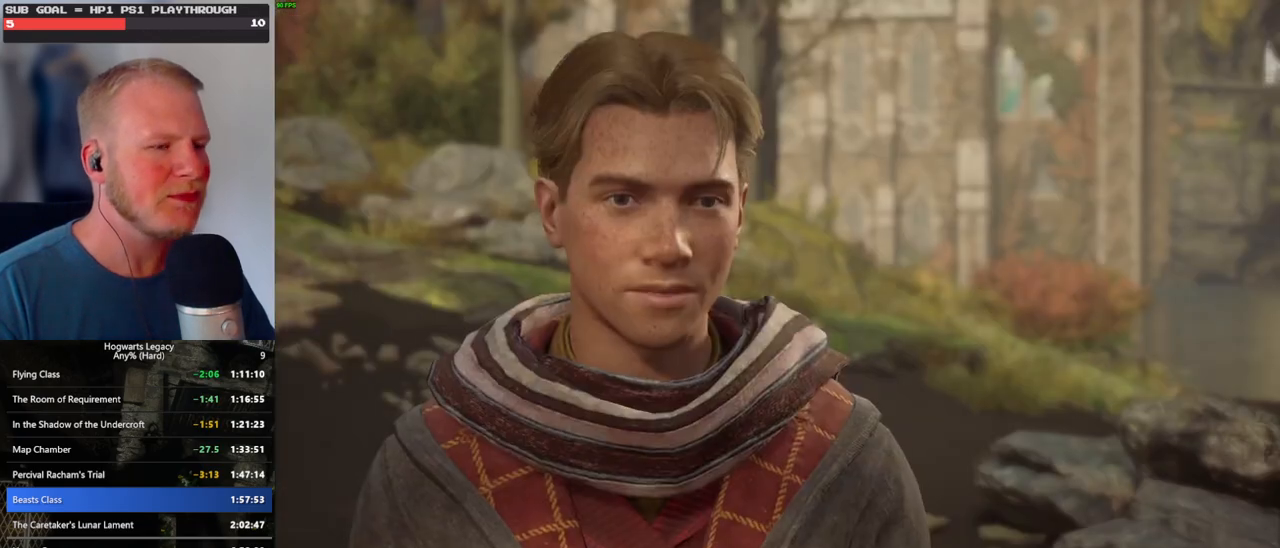
{"keys": ["q"], "mouse": [], "events": [[17, "space", "down"], [67, "q", "up"], [67, "space", "up"], [150, "q", "down"], [184, "space", "down"], [234, "q", "up"], [250, "space", "up"], [284, "mouse_wheel", "down"], [334, "q", "down"], [350, "space", "down"], [400, "q", "up"], [400, "space", "up"], [417, "mouse_wheel", "up"], [484, "q", "down"]]}
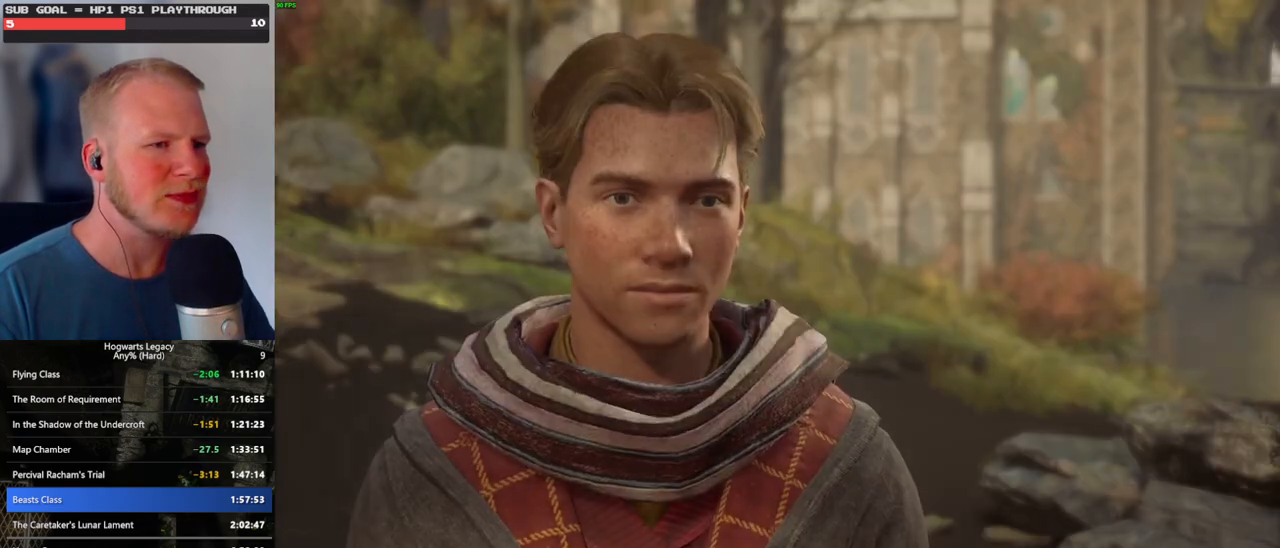
{"keys": ["q", "space"], "mouse": [], "events": [[17, "space", "down"], [67, "q", "up"], [67, "space", "up"], [150, "q", "down"], [167, "mouse_wheel", "down"], [184, "space", "down"], [234, "mouse_wheel", "up"], [234, "space", "up"], [250, "q", "up"], [267, "mouse_wheel", "down"], [334, "mouse_wheel", "up"], [334, "q", "down"], [350, "space", "down"], [400, "q", "up"], [417, "space", "up"], [484, "q", "down"], [500, "space", "down"]]}
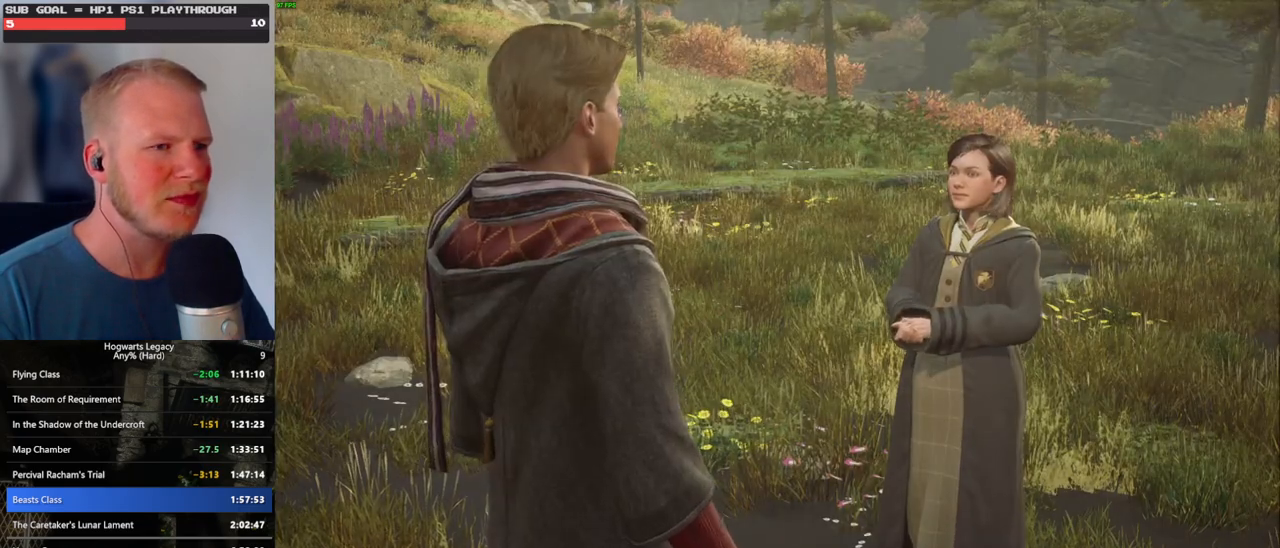
{"keys": ["q"], "mouse": ["wheel"], "events": [[50, "mouse_wheel", "down"], [67, "q", "up"], [67, "space", "up"], [150, "mouse_wheel", "up"], [150, "q", "down"], [167, "mouse_wheel", "down"], [184, "mouse_wheel", "up"], [184, "space", "down"], [234, "q", "up"], [234, "space", "up"], [284, "q", "down"], [367, "space", "down"], [400, "q", "up"], [400, "space", "up"], [417, "mouse_wheel", "down"], [434, "mouse_wheel", "up"], [450, "mouse_wheel", "down"], [467, "mouse_wheel", "up"], [484, "q", "down"], [500, "mouse_wheel", "down"]]}
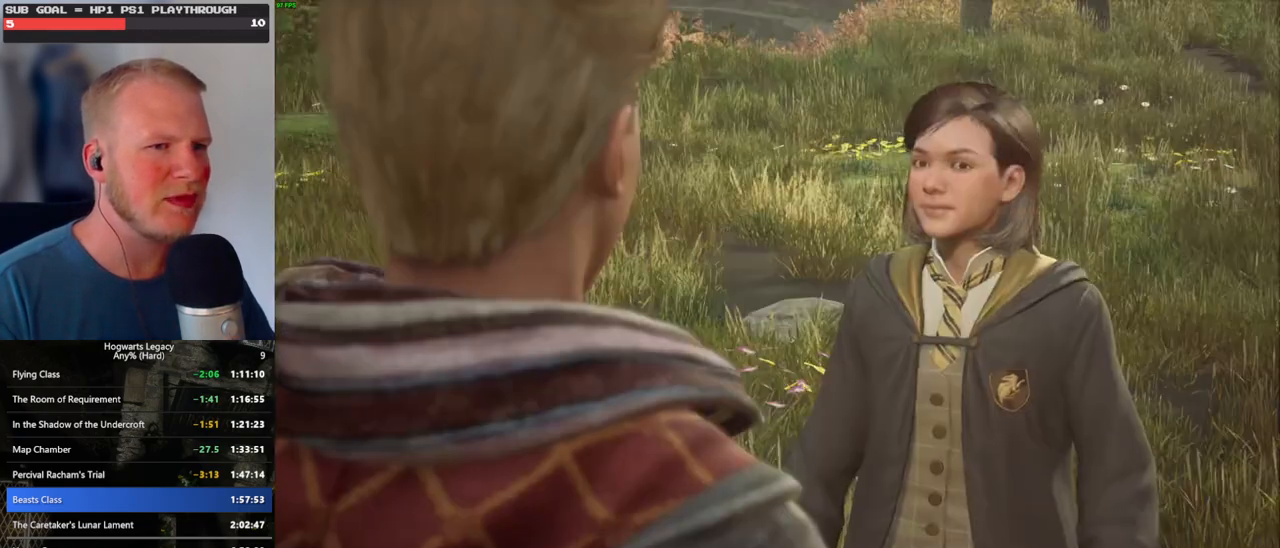
{"keys": ["q"], "mouse": [], "events": [[17, "mouse_wheel", "up"], [17, "space", "down"], [34, "mouse_wheel", "down"], [67, "mouse_wheel", "up"], [67, "q", "up"], [67, "space", "up"], [150, "q", "down"], [184, "space", "down"], [234, "q", "up"], [234, "space", "up"], [284, "mouse_wheel", "down"], [334, "q", "down"], [367, "mouse_wheel", "up"], [367, "space", "down"], [384, "mouse_wheel", "down"], [417, "mouse_wheel", "up"], [417, "q", "up"], [434, "space", "up"], [500, "q", "down"]]}
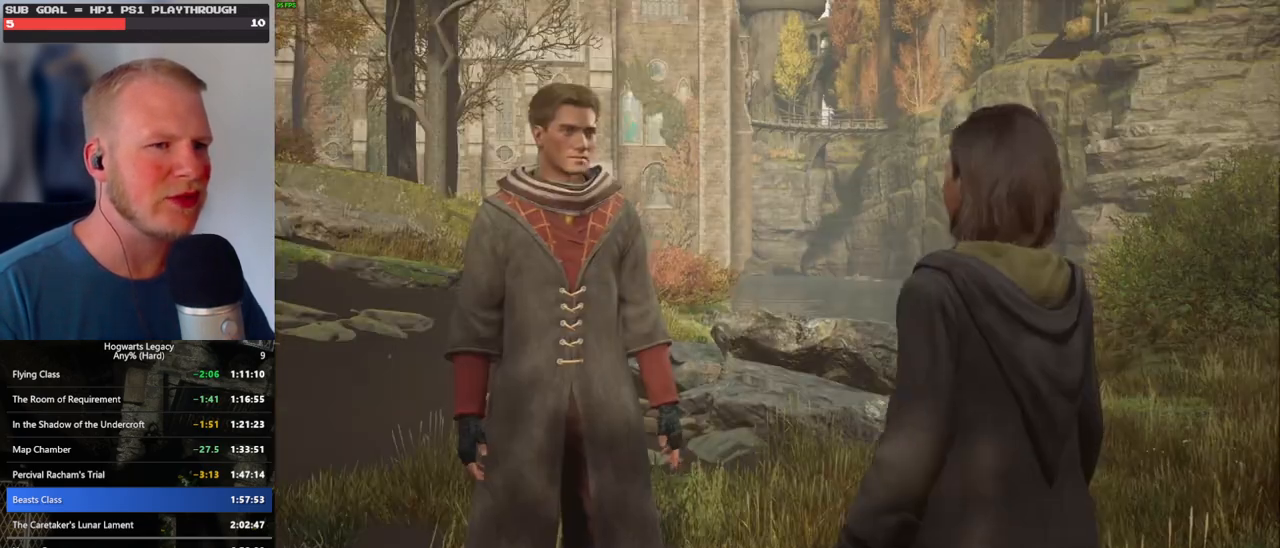
{"keys": [], "mouse": [], "events": [[34, "space", "down"], [84, "q", "up"], [84, "space", "up"], [167, "q", "down"], [184, "mouse_wheel", "down"], [200, "space", "down"], [250, "mouse_wheel", "up"], [250, "q", "up"], [267, "mouse_wheel", "down"], [267, "space", "up"], [367, "mouse_wheel", "up"], [367, "q", "down"], [384, "space", "down"], [434, "q", "up"], [434, "space", "up"]]}
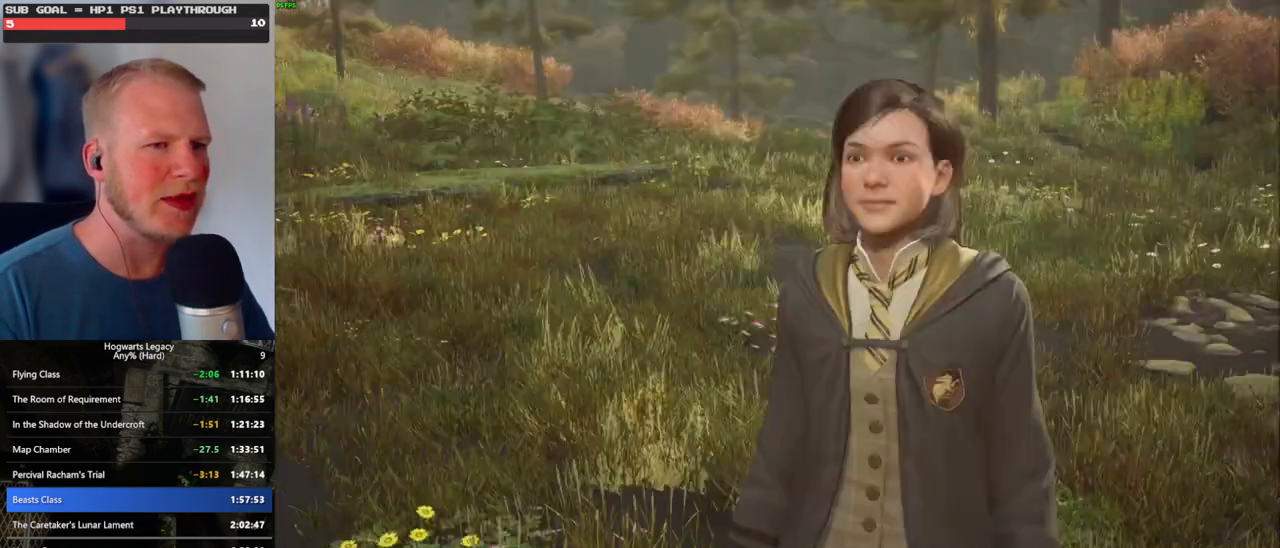
{"keys": [], "mouse": ["wheel"], "events": [[17, "q", "down"], [50, "space", "down"], [67, "mouse_wheel", "down"], [100, "mouse_wheel", "up"], [100, "q", "up"], [100, "space", "up"], [117, "mouse_wheel", "down"], [184, "mouse_wheel", "up"], [184, "q", "down"], [200, "space", "down"], [267, "q", "up"], [267, "space", "up"], [334, "q", "down"], [367, "space", "down"], [417, "space", "up"], [434, "mouse_wheel", "down"], [434, "q", "up"]]}
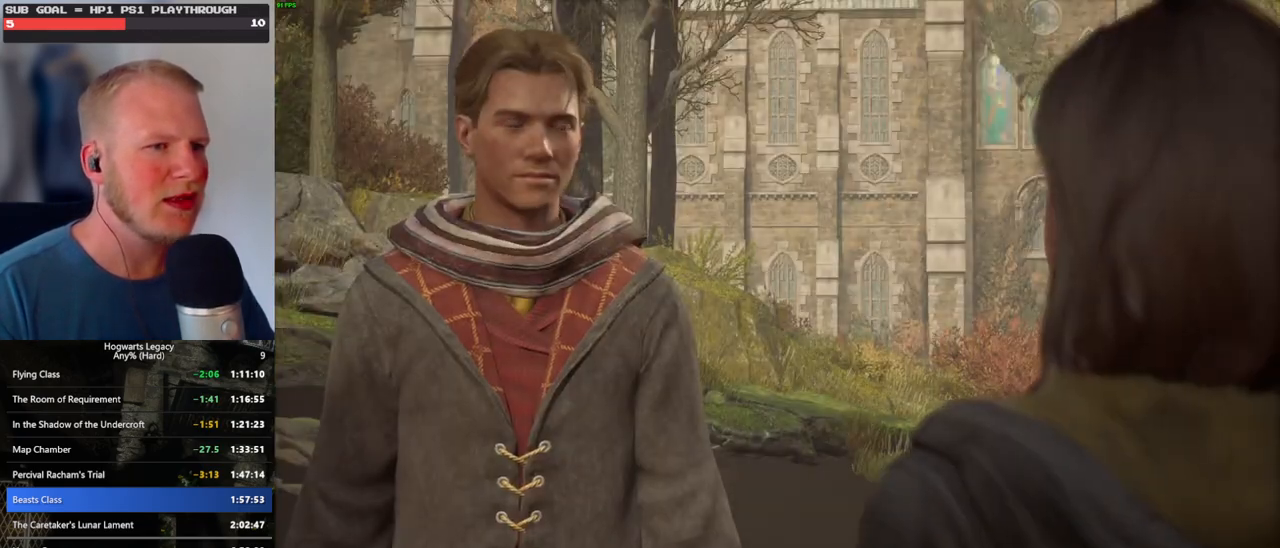
{"keys": ["q"], "mouse": [], "events": [[17, "q", "down"], [34, "mouse_wheel", "up"], [34, "space", "down"], [100, "space", "up"], [117, "q", "up"], [167, "q", "down"], [200, "space", "down"], [267, "q", "up"], [267, "space", "up"], [284, "mouse_wheel", "down"], [317, "mouse_wheel", "up"], [317, "q", "down"], [334, "mouse_wheel", "down"], [367, "space", "down"], [417, "mouse_wheel", "up"], [417, "q", "up"], [417, "space", "up"], [500, "q", "down"]]}